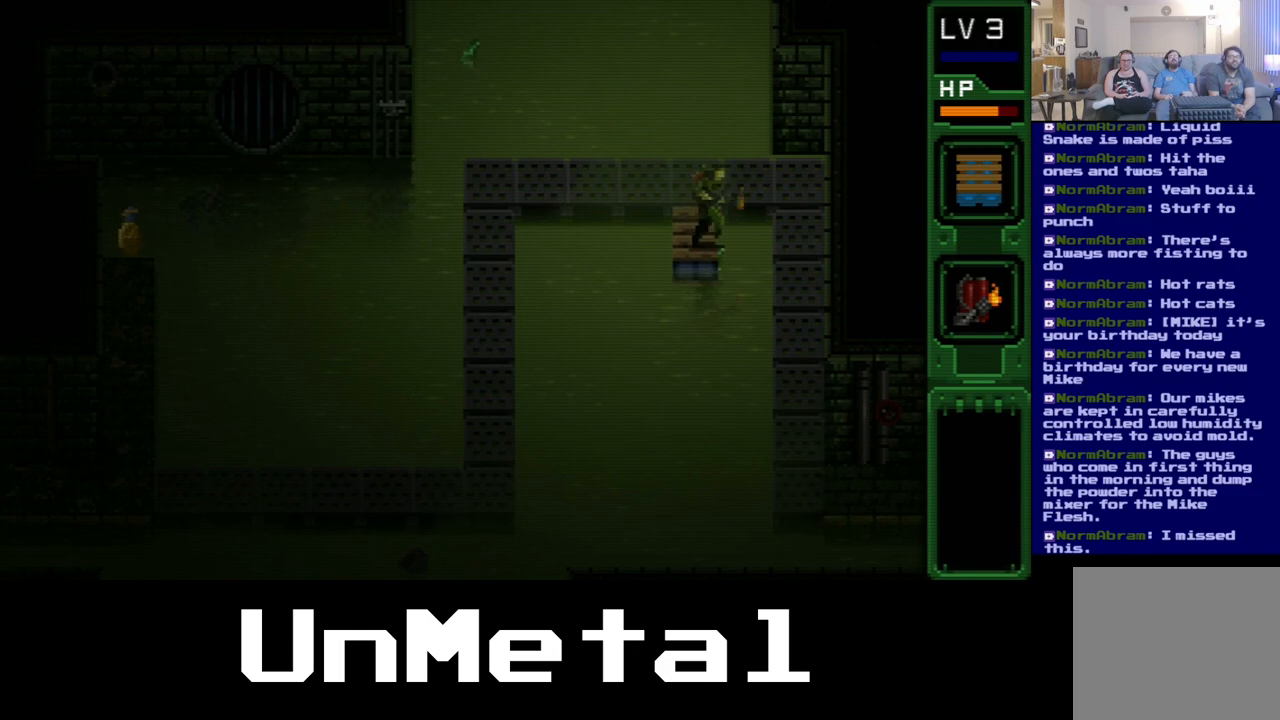
Gameplay with a controller (Xbox layout); each line is a JSON object with the inputs held at the frame after it. "events" lists button and stick changes between this image and that frame as [ms after this image, input, new state], when the widget could be followed in between. Not read: L3 R3 X.
{"buttons": ["DPAD_RIGHT"], "left_stick": "center", "right_stick": "center", "events": [[33, "B", "down"], [217, "B", "up"]]}
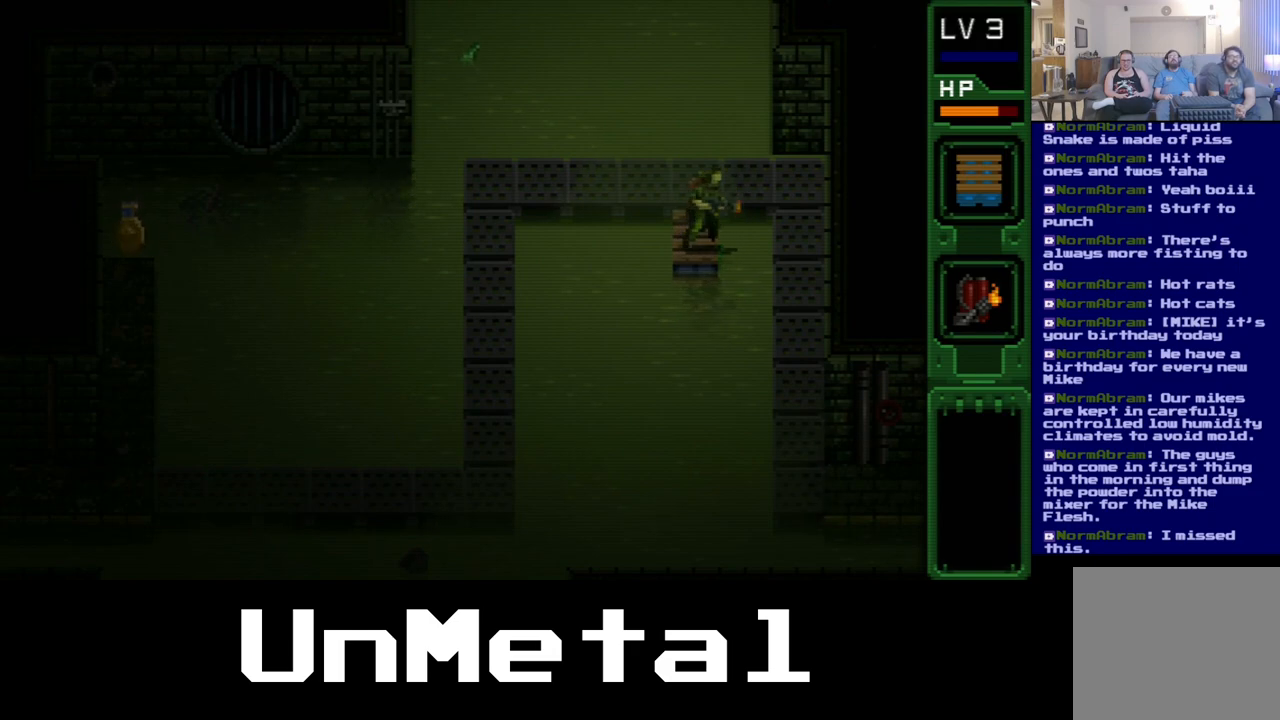
{"buttons": ["DPAD_UP"], "left_stick": "center", "right_stick": "center", "events": [[67, "B", "down"], [333, "B", "up"], [333, "DPAD_UP", "down"], [350, "DPAD_RIGHT", "up"]]}
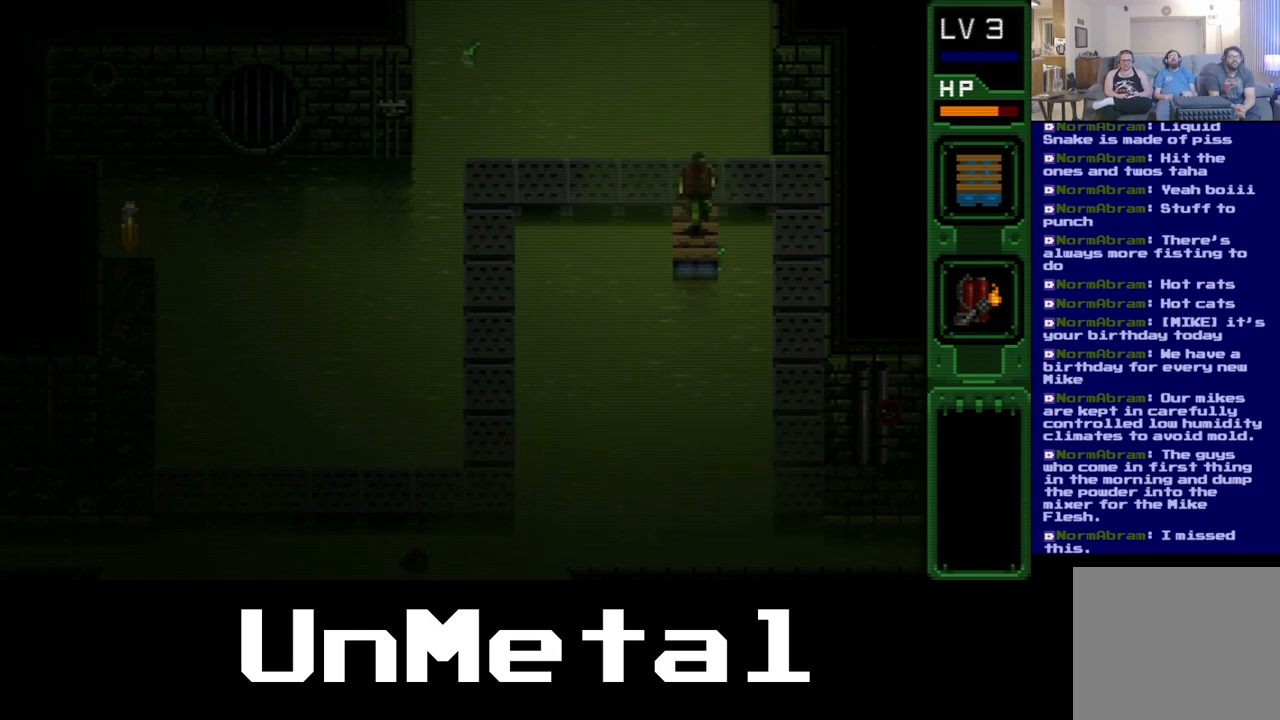
{"buttons": ["DPAD_RIGHT"], "left_stick": "center", "right_stick": "center", "events": [[333, "DPAD_RIGHT", "down"], [333, "DPAD_UP", "up"]]}
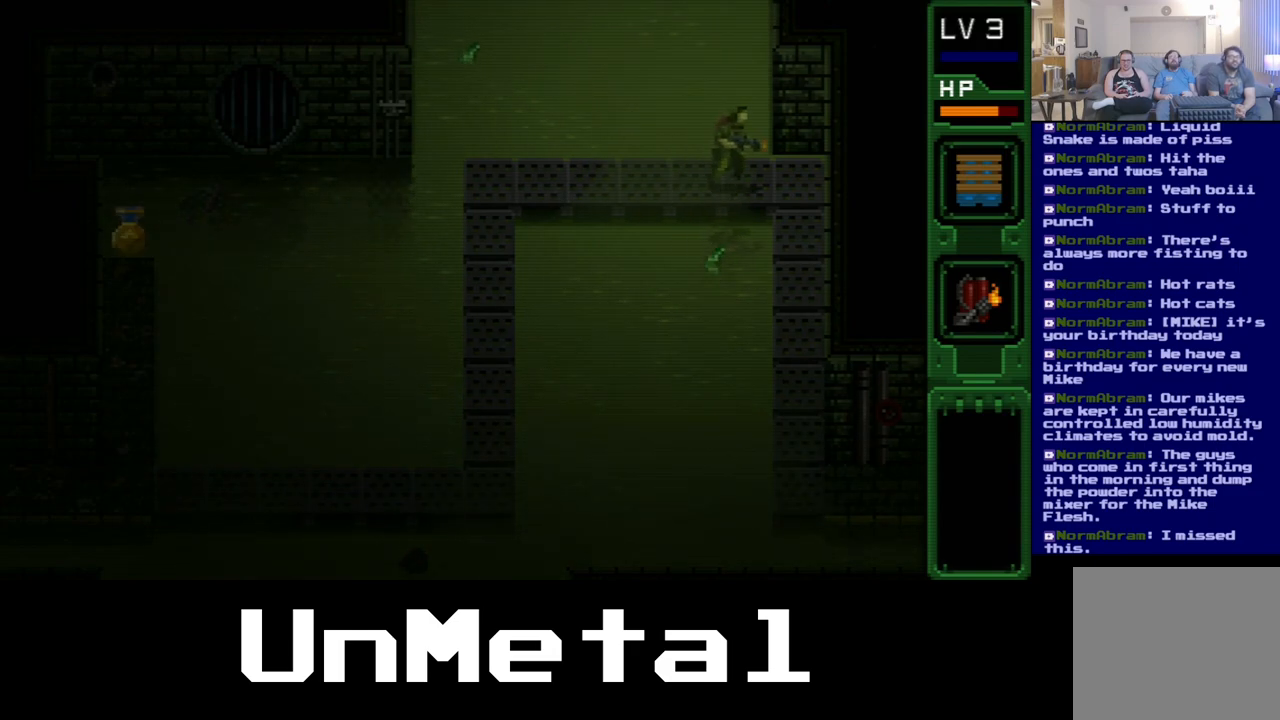
{"buttons": ["DPAD_DOWN"], "left_stick": "center", "right_stick": "center", "events": [[83, "DPAD_RIGHT", "up"], [200, "DPAD_DOWN", "down"]]}
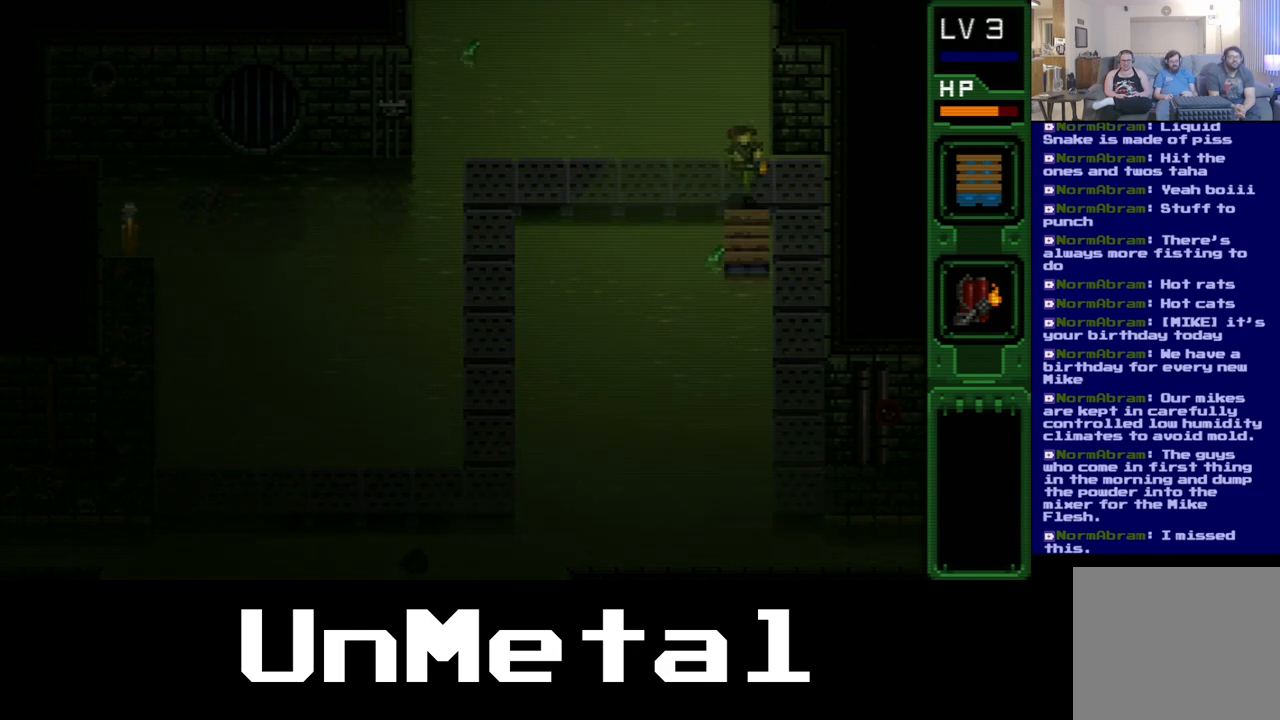
{"buttons": [], "left_stick": "center", "right_stick": "center", "events": [[317, "DPAD_DOWN", "up"], [400, "DPAD_LEFT", "down"], [500, "DPAD_LEFT", "up"]]}
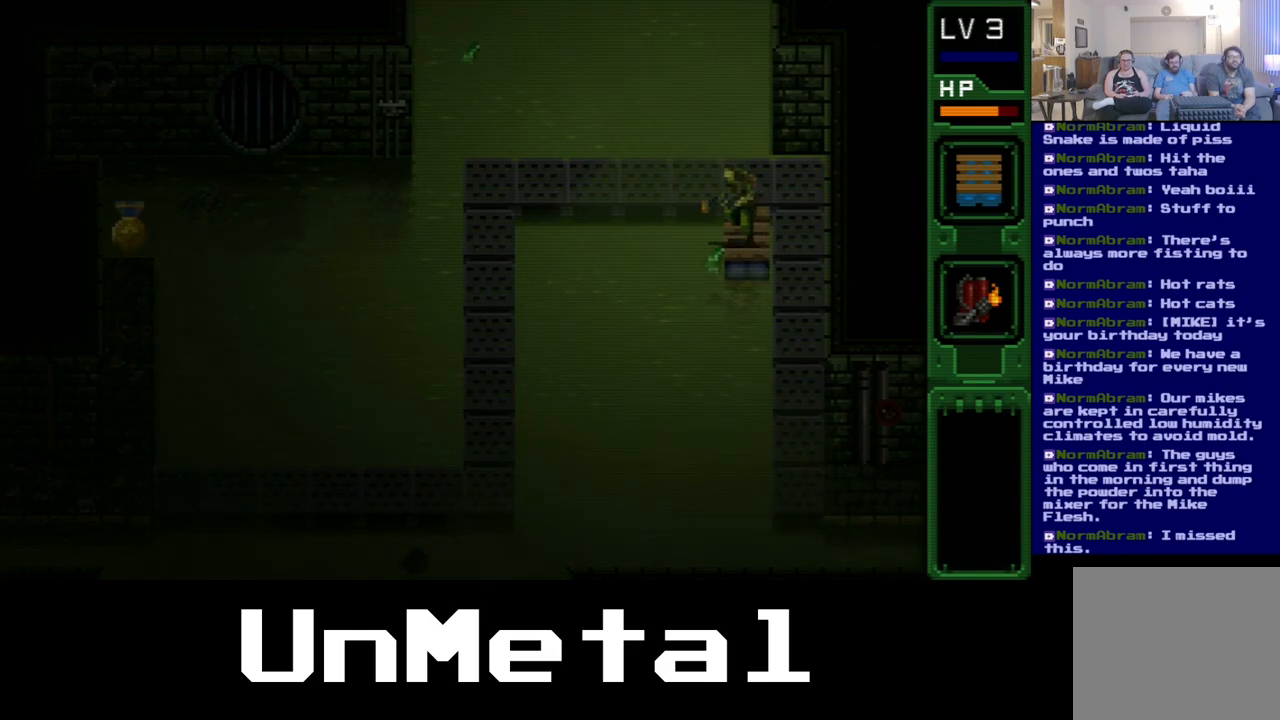
{"buttons": ["DPAD_LEFT"], "left_stick": "center", "right_stick": "center", "events": [[233, "B", "down"], [383, "B", "up"], [450, "DPAD_LEFT", "down"]]}
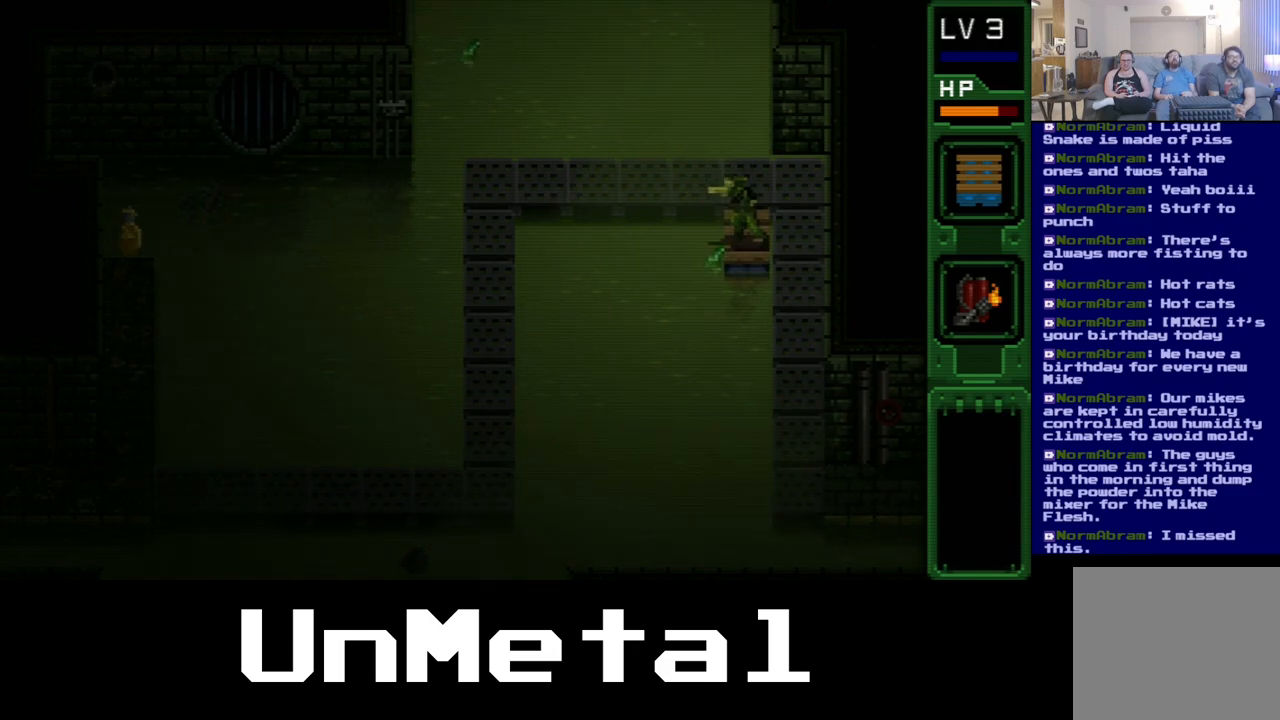
{"buttons": ["B", "DPAD_LEFT"], "left_stick": "center", "right_stick": "center", "events": [[383, "B", "down"]]}
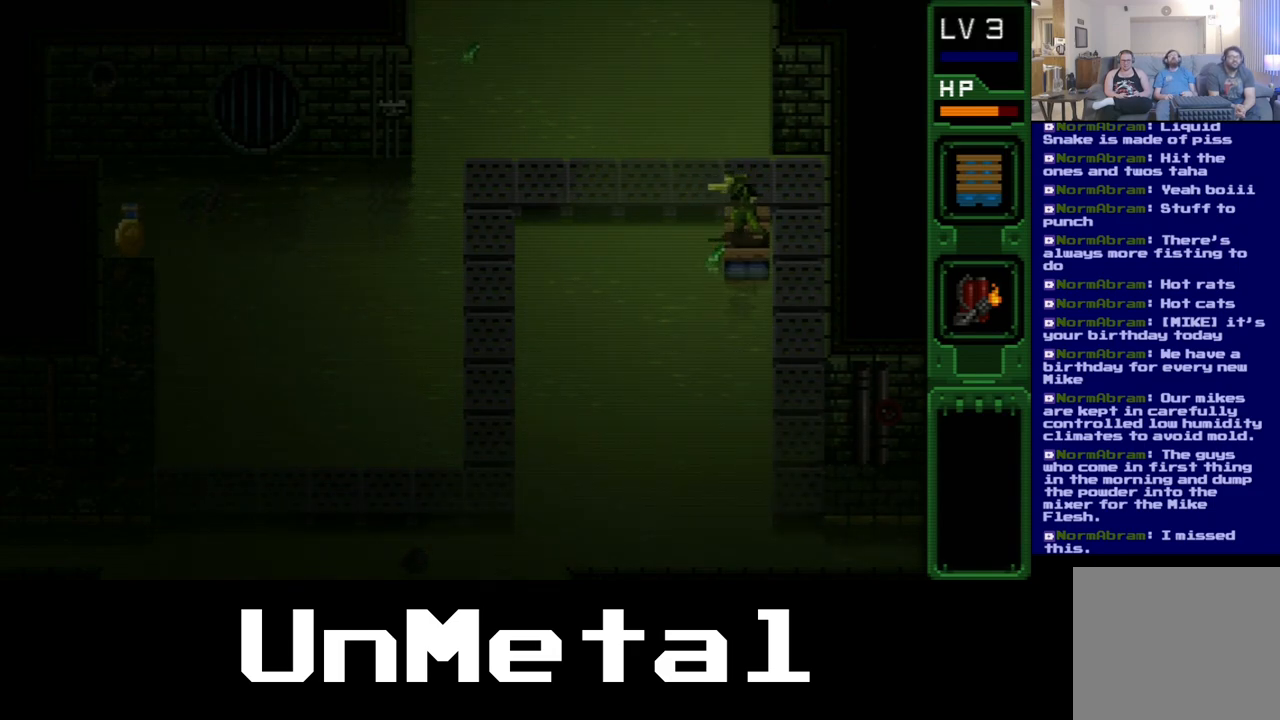
{"buttons": ["DPAD_UP"], "left_stick": "center", "right_stick": "center", "events": [[100, "B", "up"], [317, "DPAD_LEFT", "up"], [467, "DPAD_UP", "down"]]}
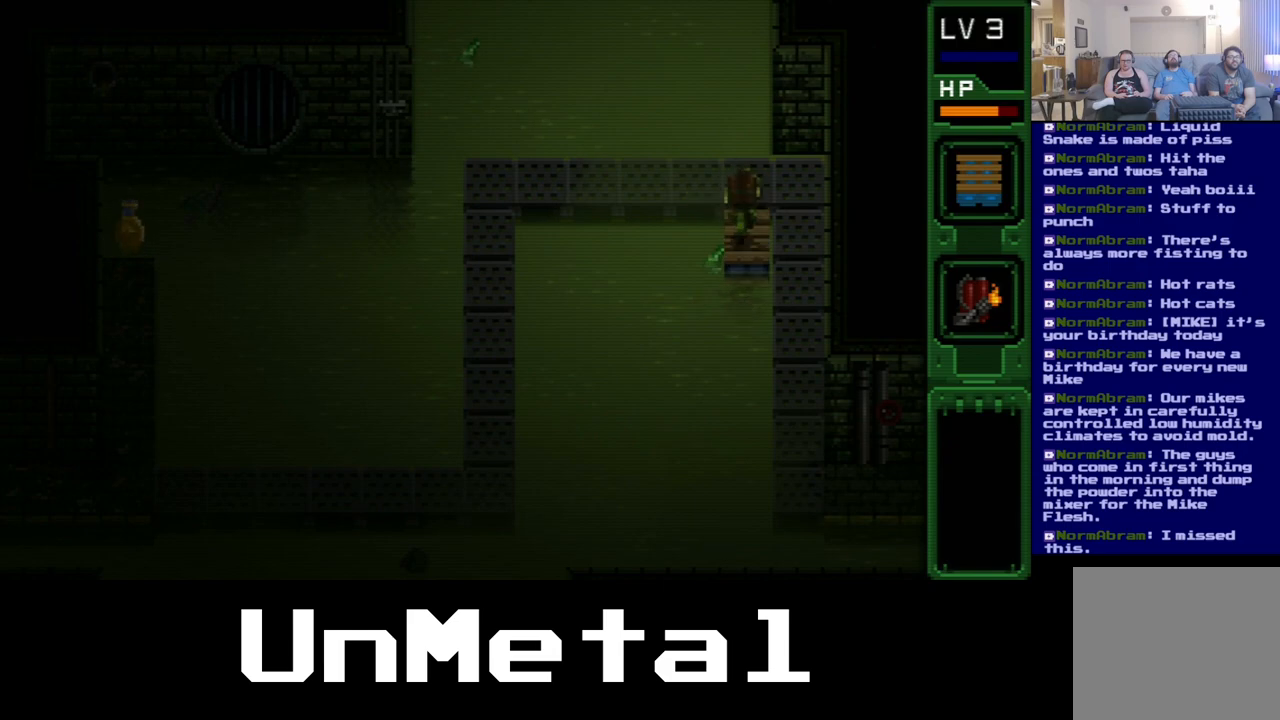
{"buttons": ["DPAD_LEFT"], "left_stick": "center", "right_stick": "center", "events": [[417, "DPAD_LEFT", "down"], [417, "DPAD_UP", "up"]]}
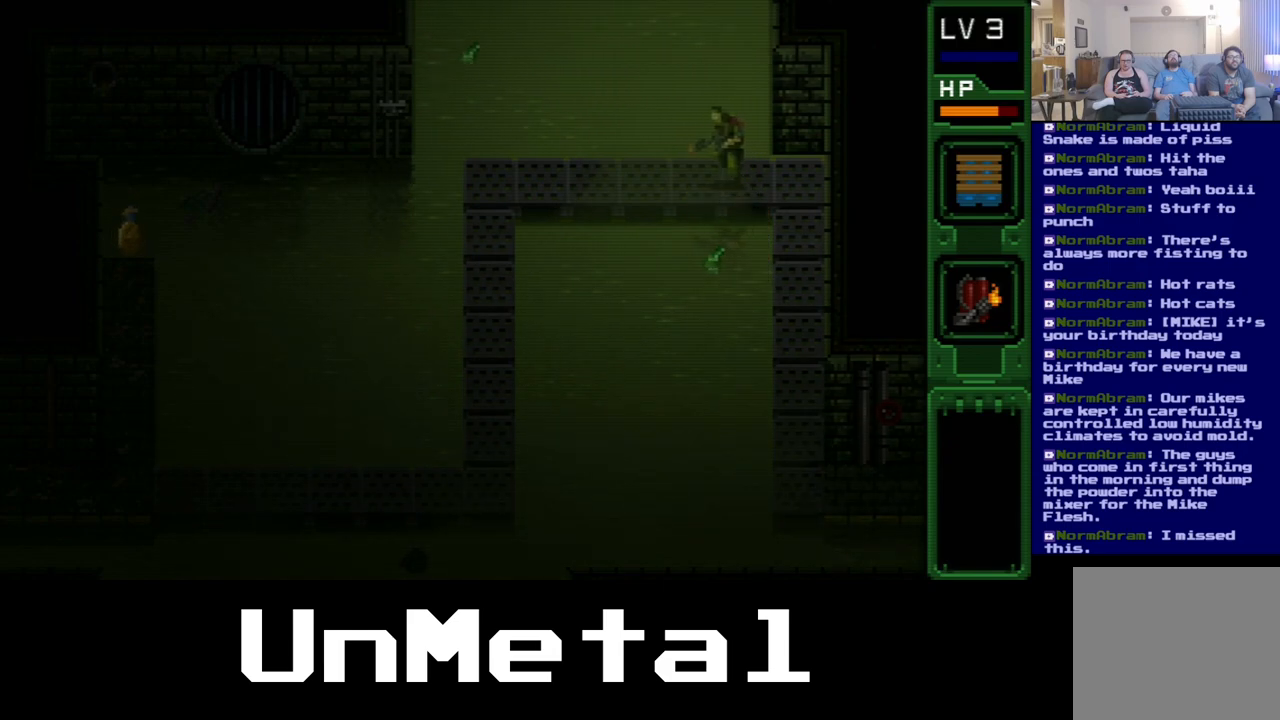
{"buttons": ["DPAD_LEFT"], "left_stick": "center", "right_stick": "center", "events": []}
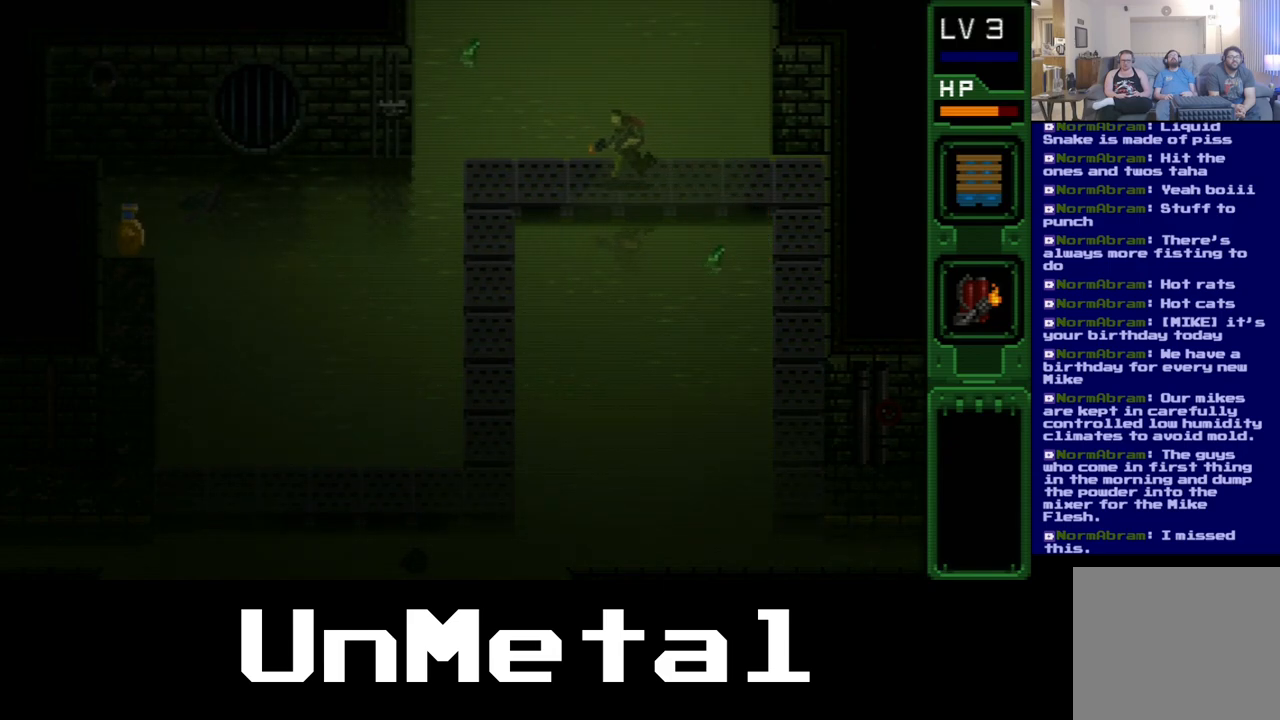
{"buttons": ["DPAD_LEFT"], "left_stick": "center", "right_stick": "center", "events": []}
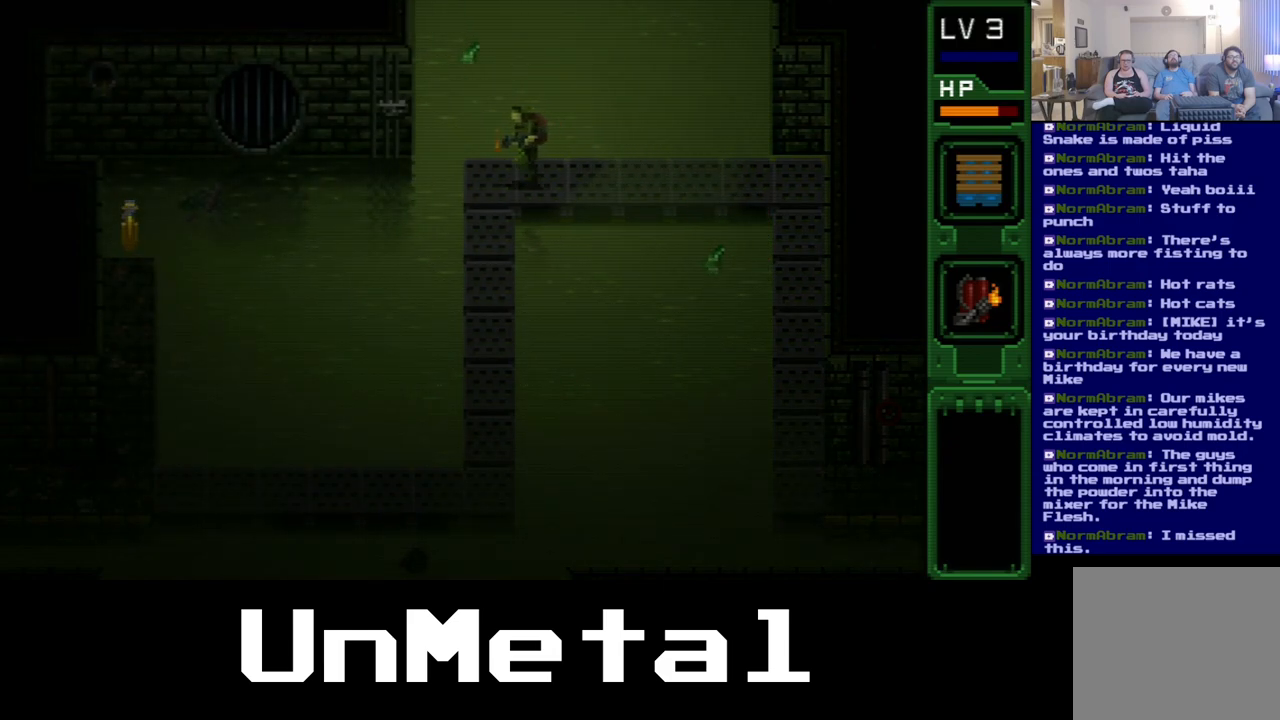
{"buttons": ["DPAD_DOWN"], "left_stick": "center", "right_stick": "center", "events": [[217, "DPAD_DOWN", "down"], [217, "DPAD_LEFT", "up"]]}
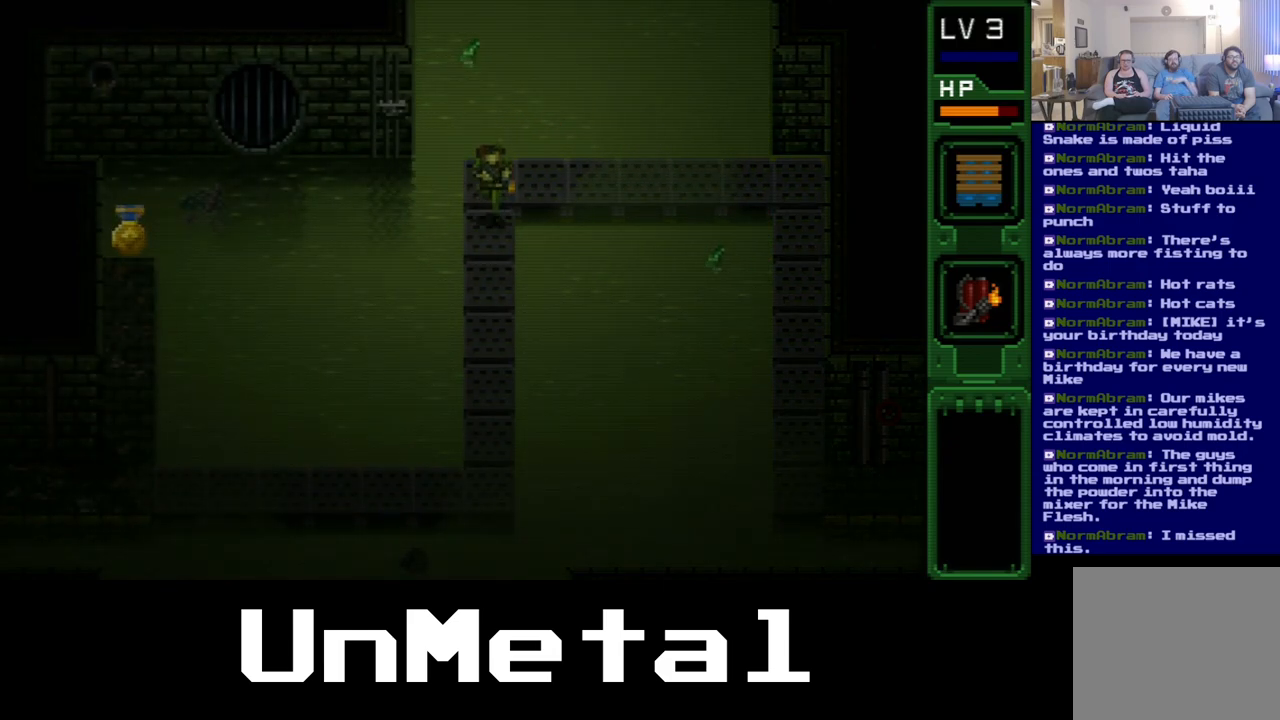
{"buttons": ["DPAD_DOWN"], "left_stick": "center", "right_stick": "center", "events": []}
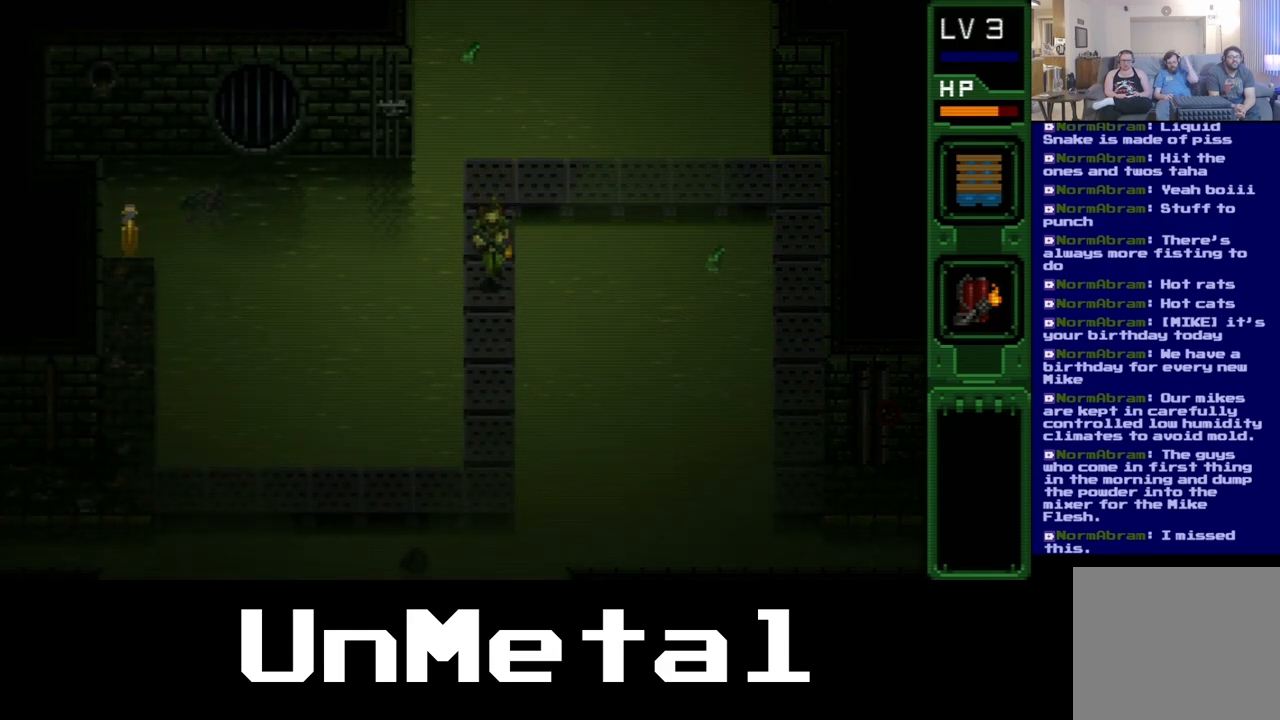
{"buttons": ["DPAD_DOWN"], "left_stick": "center", "right_stick": "center", "events": []}
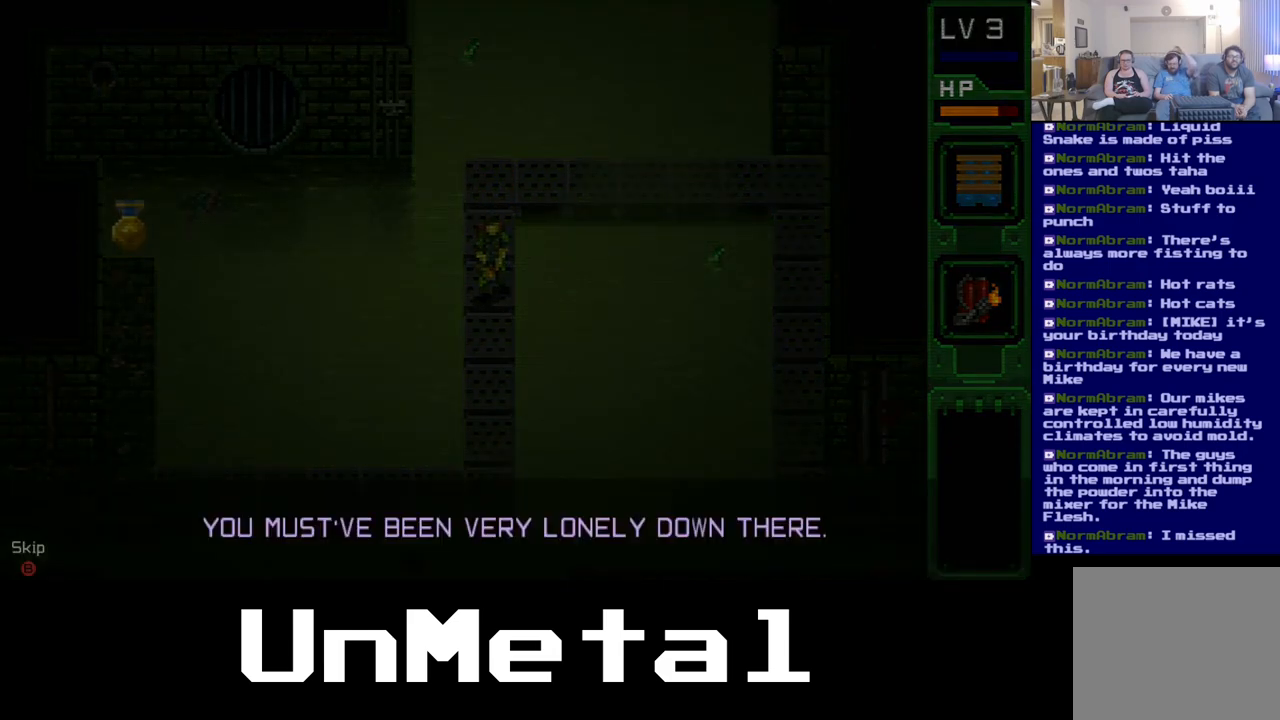
{"buttons": [], "left_stick": "center", "right_stick": "center", "events": [[200, "DPAD_DOWN", "up"]]}
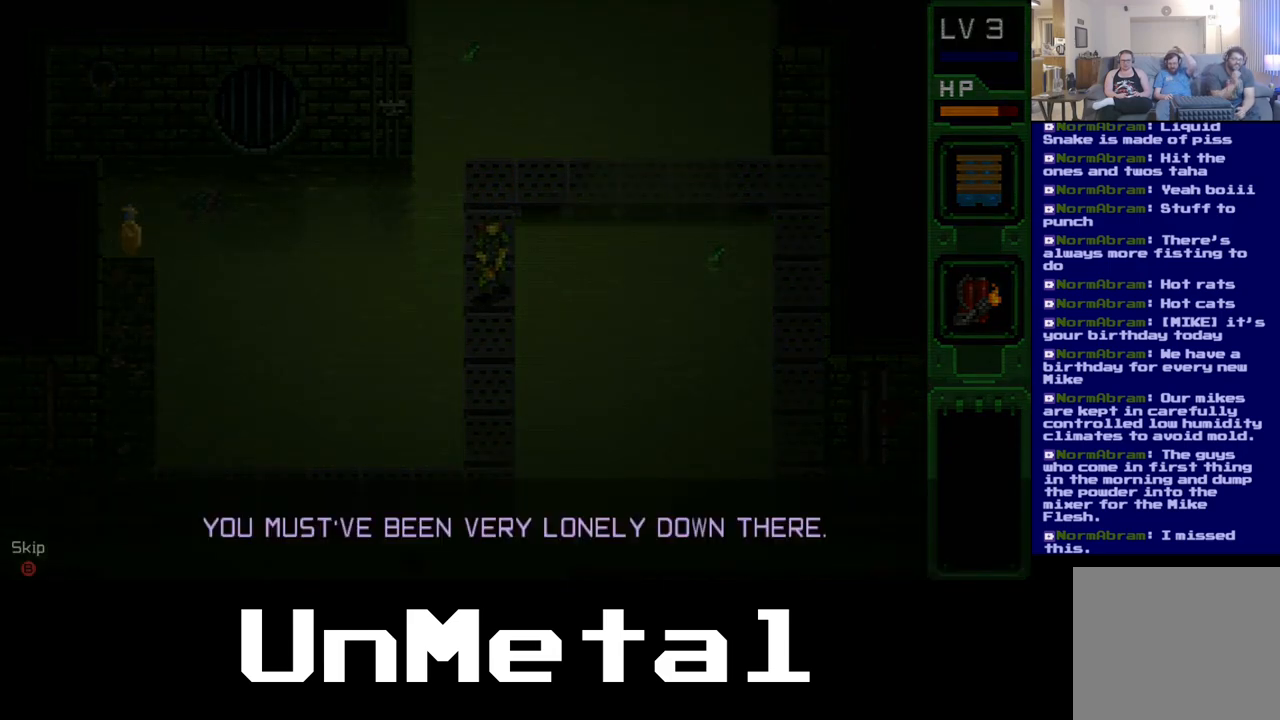
{"buttons": [], "left_stick": "center", "right_stick": "center", "events": []}
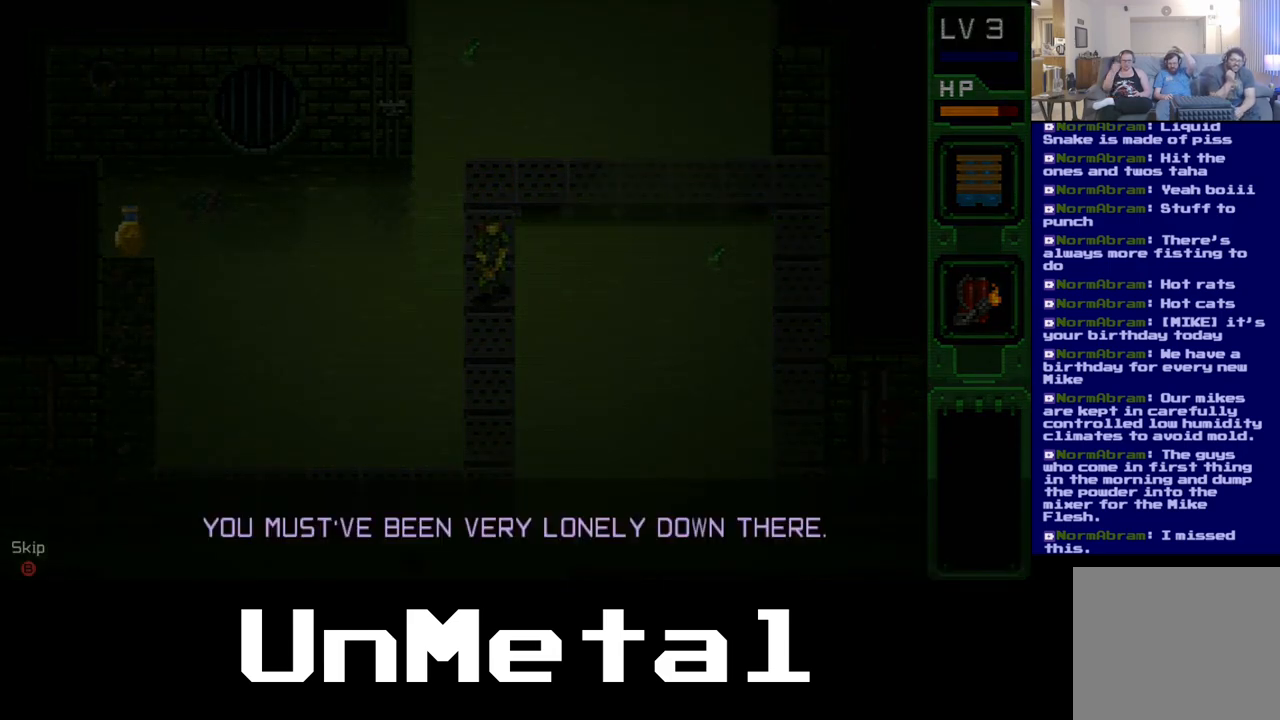
{"buttons": [], "left_stick": "center", "right_stick": "center", "events": []}
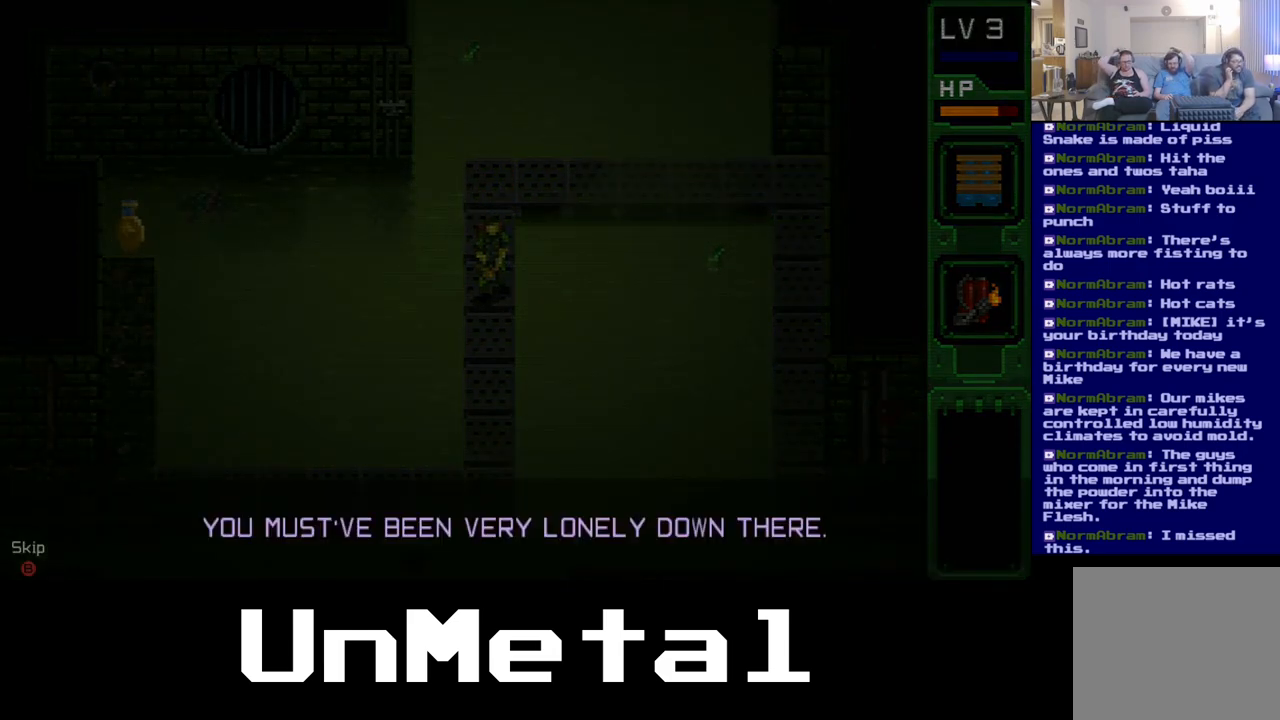
{"buttons": [], "left_stick": "center", "right_stick": "center", "events": []}
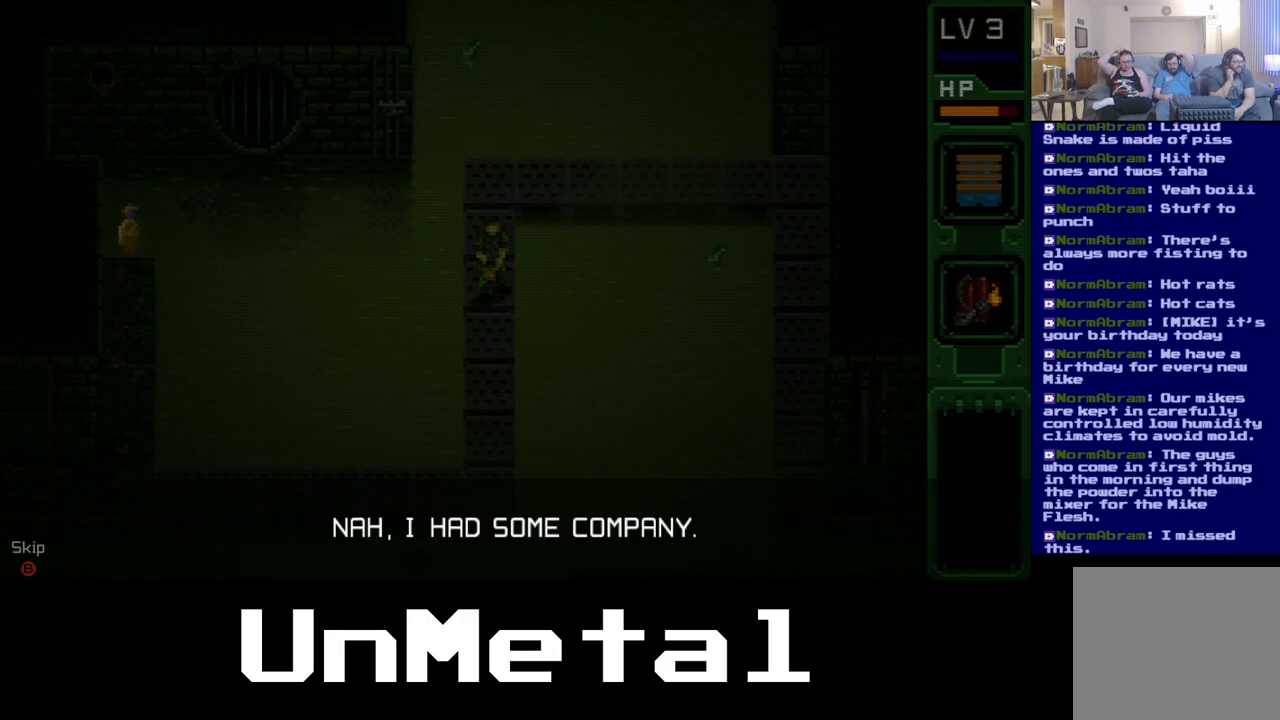
{"buttons": [], "left_stick": "center", "right_stick": "center", "events": []}
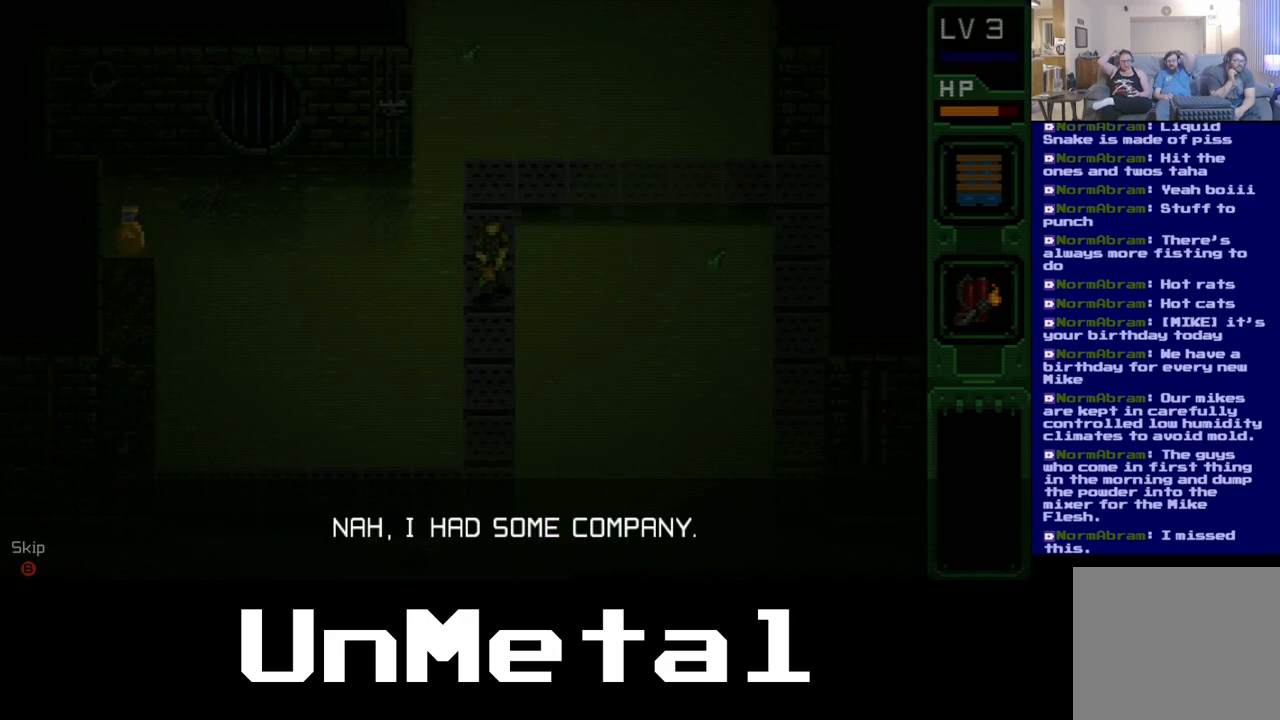
{"buttons": [], "left_stick": "center", "right_stick": "center", "events": []}
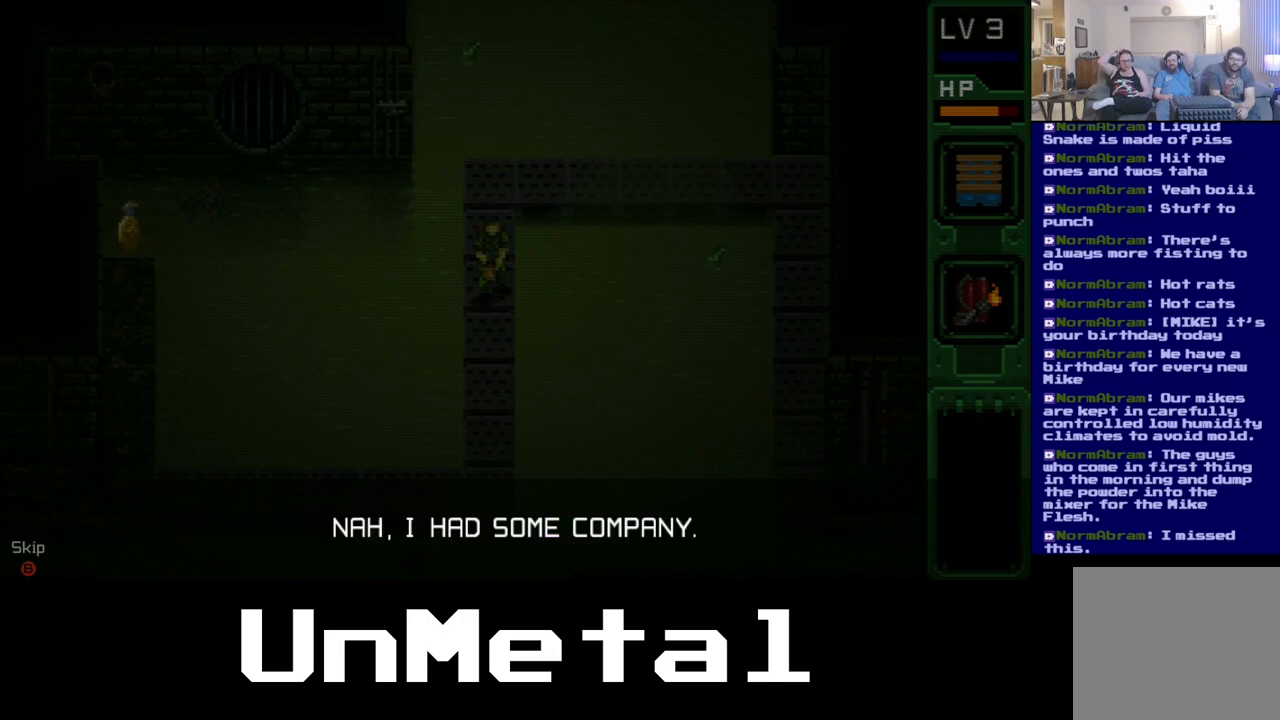
{"buttons": [], "left_stick": "center", "right_stick": "center", "events": []}
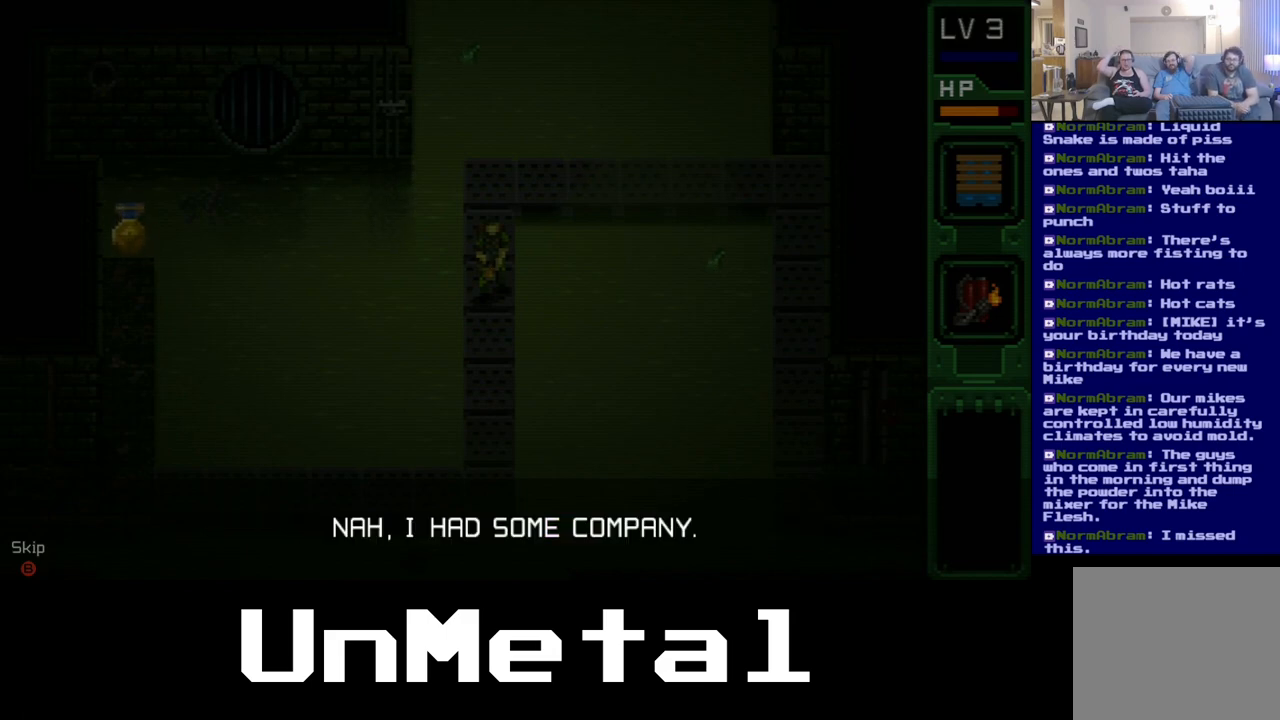
{"buttons": [], "left_stick": "center", "right_stick": "center", "events": []}
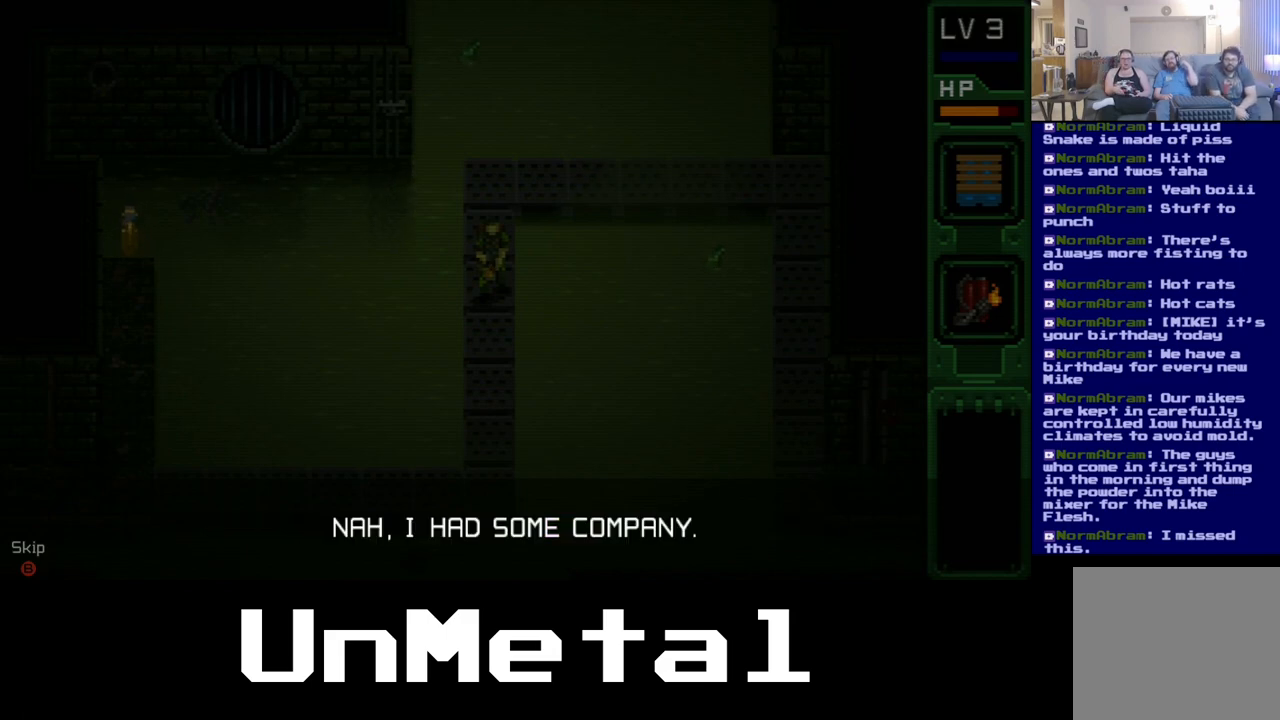
{"buttons": [], "left_stick": "center", "right_stick": "center", "events": []}
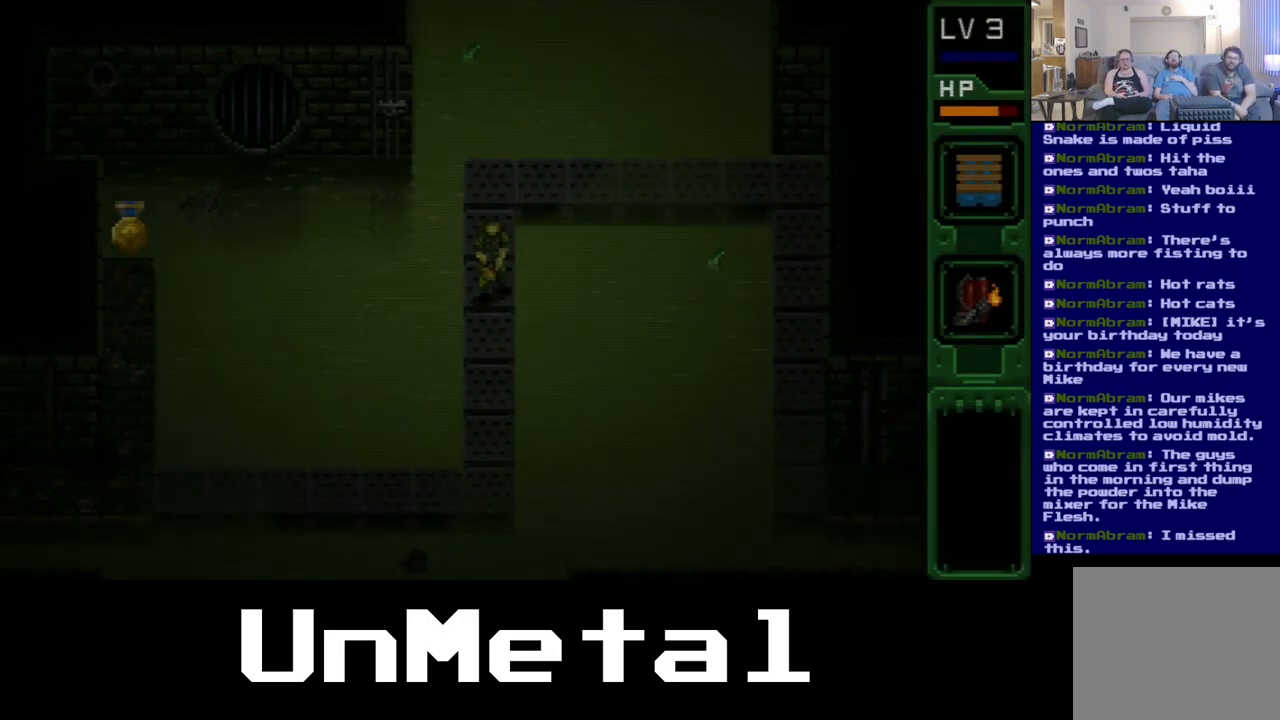
{"buttons": [], "left_stick": "center", "right_stick": "center", "events": []}
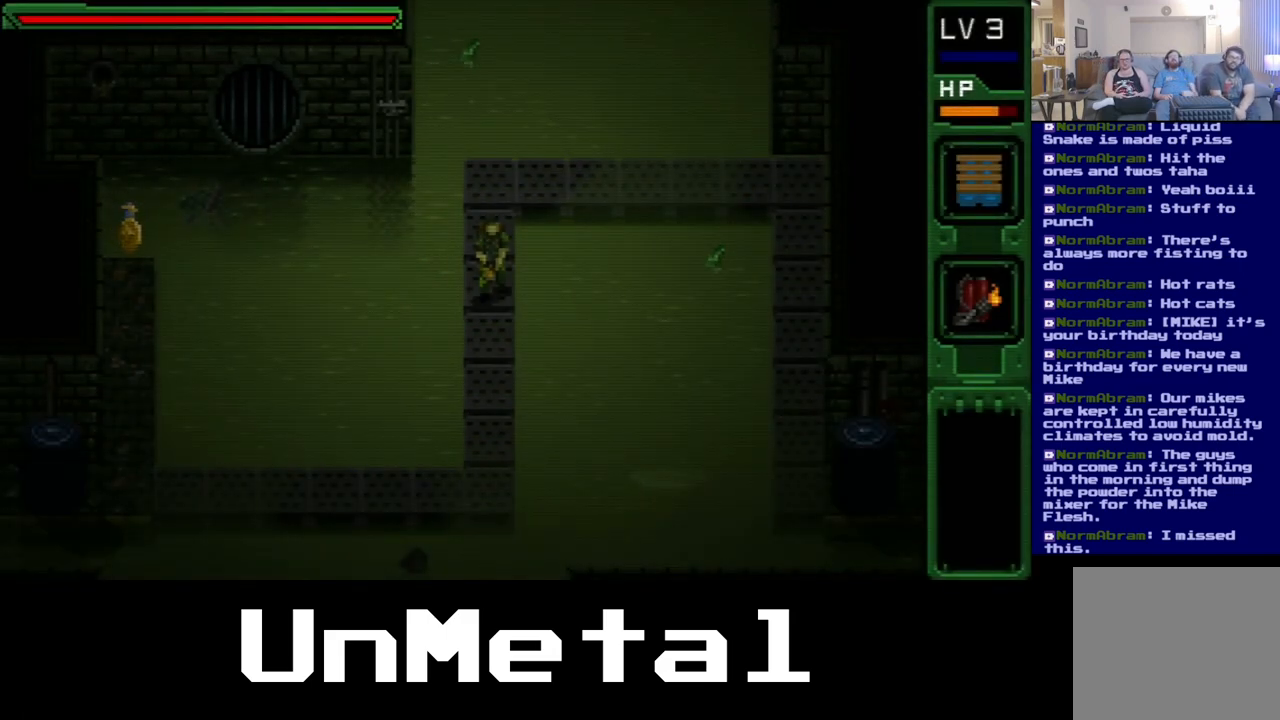
{"buttons": ["DPAD_DOWN"], "left_stick": "center", "right_stick": "center", "events": [[383, "DPAD_DOWN", "down"]]}